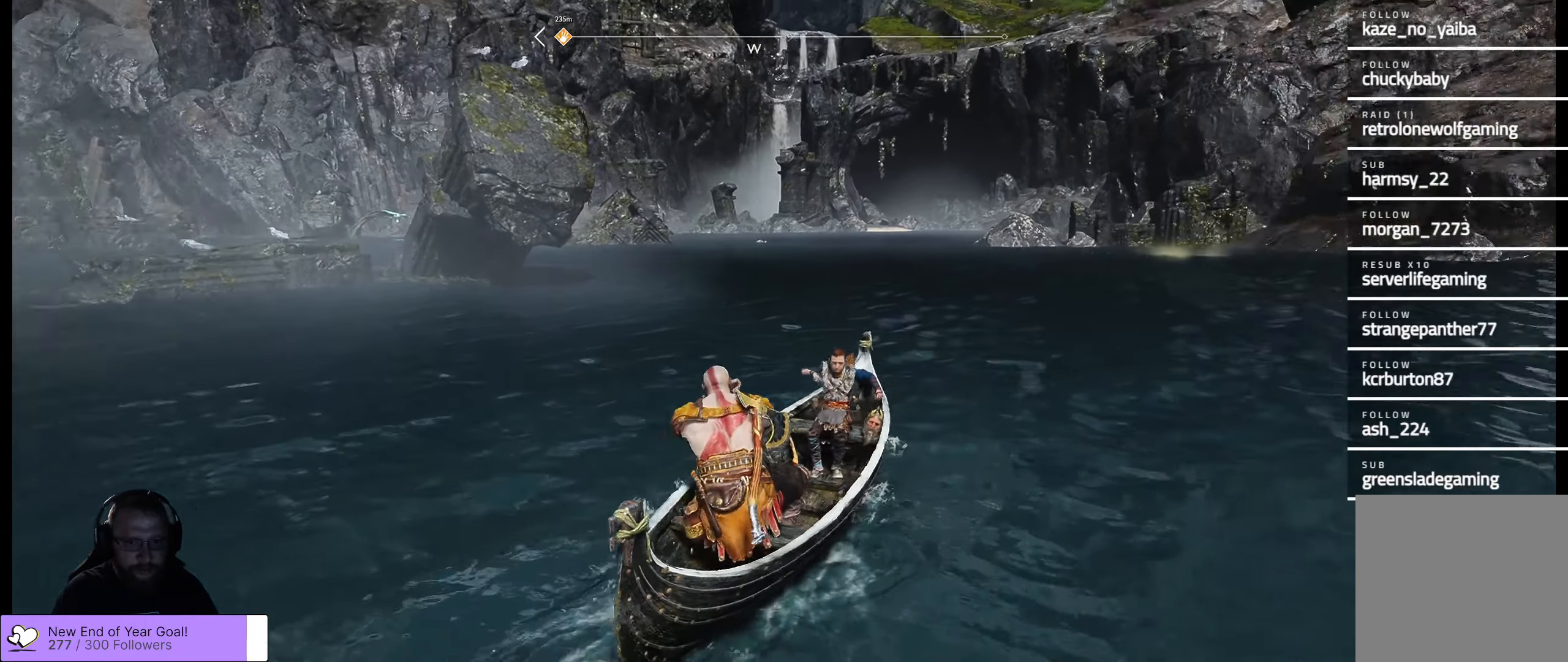
Gameplay with a controller (Xbox layout); each line is a JSON object with the inputs held at the frame after it. "events" lists button and stick changes between this image and that frame as [ms after this image, input, new state], when the widget could be followed in between.
{"buttons": [], "left_stick": "center", "right_stick": "right", "events": [[317, "left_stick", "center"]]}
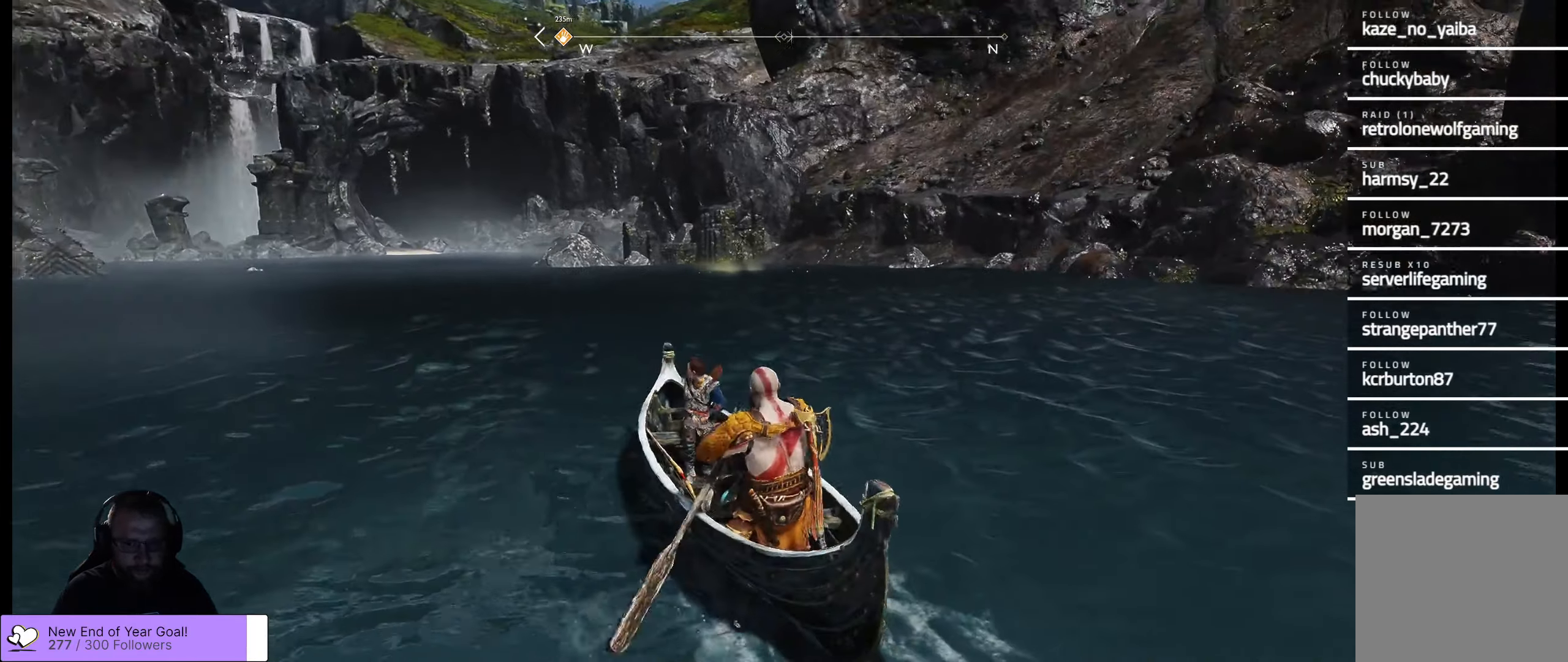
{"buttons": [], "left_stick": "up-right", "right_stick": "left", "events": [[200, "right_stick", "center"], [433, "right_stick", "left"], [450, "left_stick", "up-right"]]}
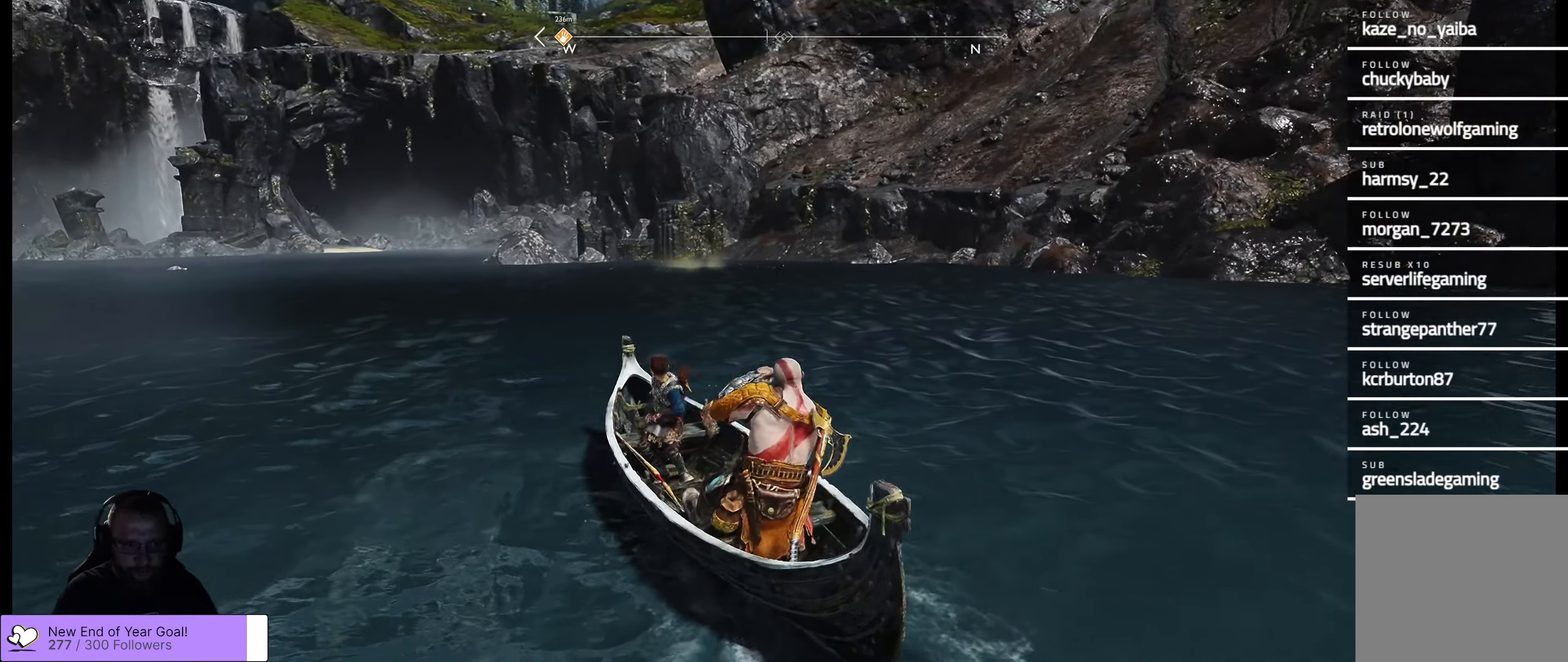
{"buttons": [], "left_stick": "up-right", "right_stick": "left", "events": [[350, "right_stick", "center"], [467, "right_stick", "left"]]}
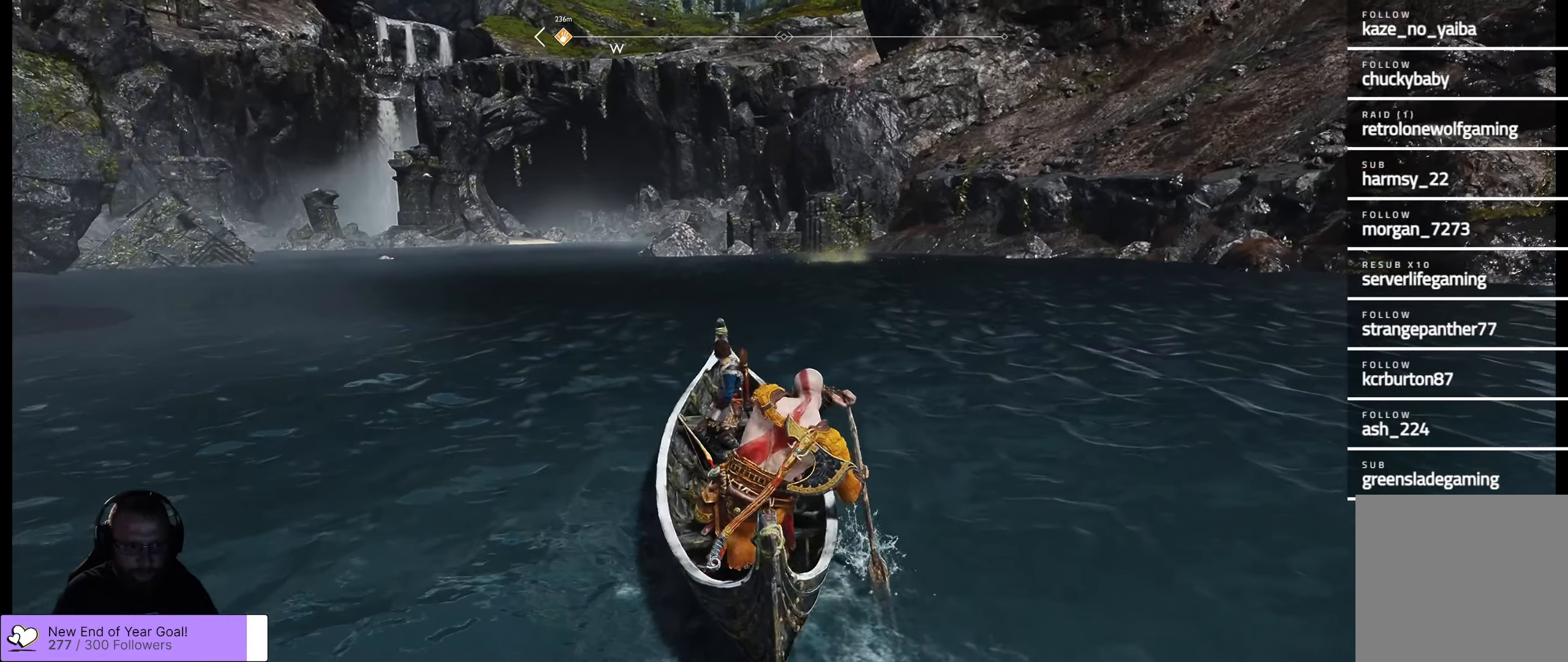
{"buttons": [], "left_stick": "up", "right_stick": "center", "events": [[50, "left_stick", "up"], [217, "right_stick", "center"]]}
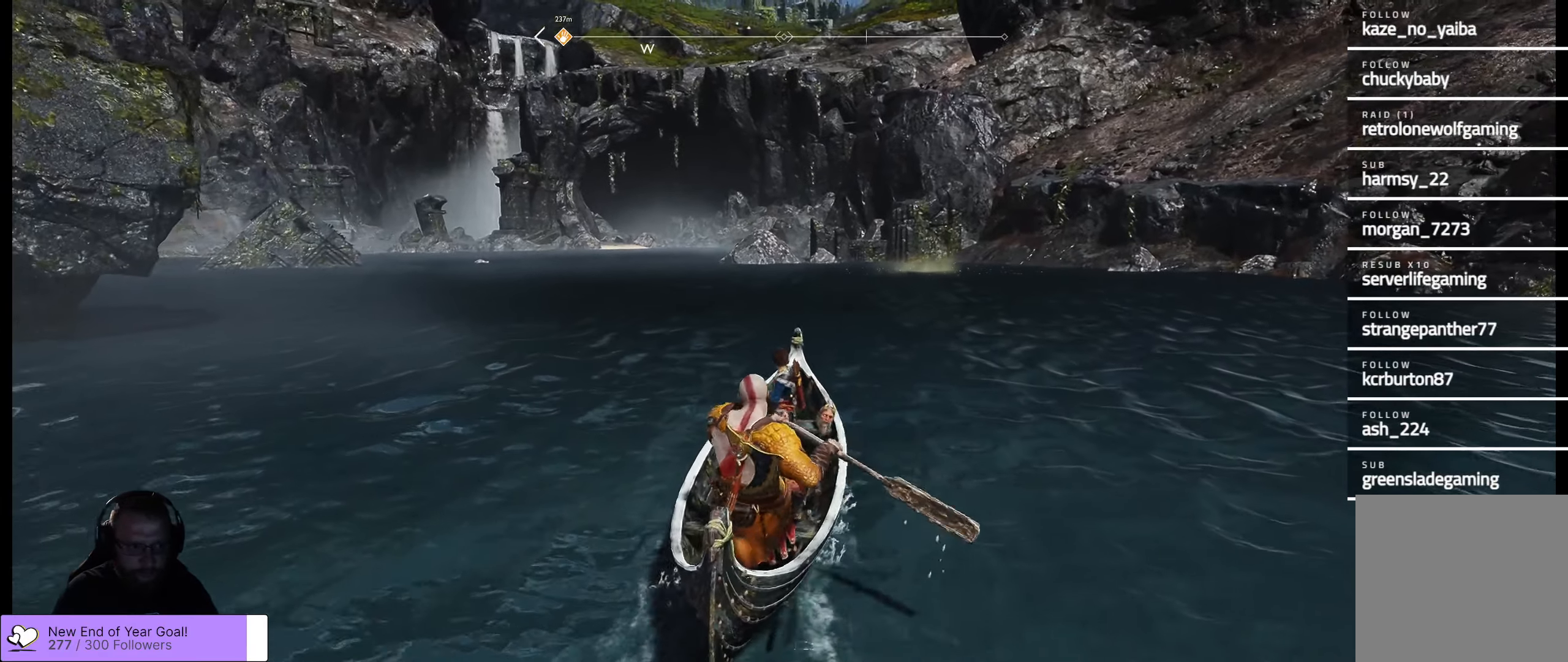
{"buttons": [], "left_stick": "up-left", "right_stick": "center", "events": [[33, "right_stick", "left"], [100, "left_stick", "up-left"], [233, "right_stick", "center"]]}
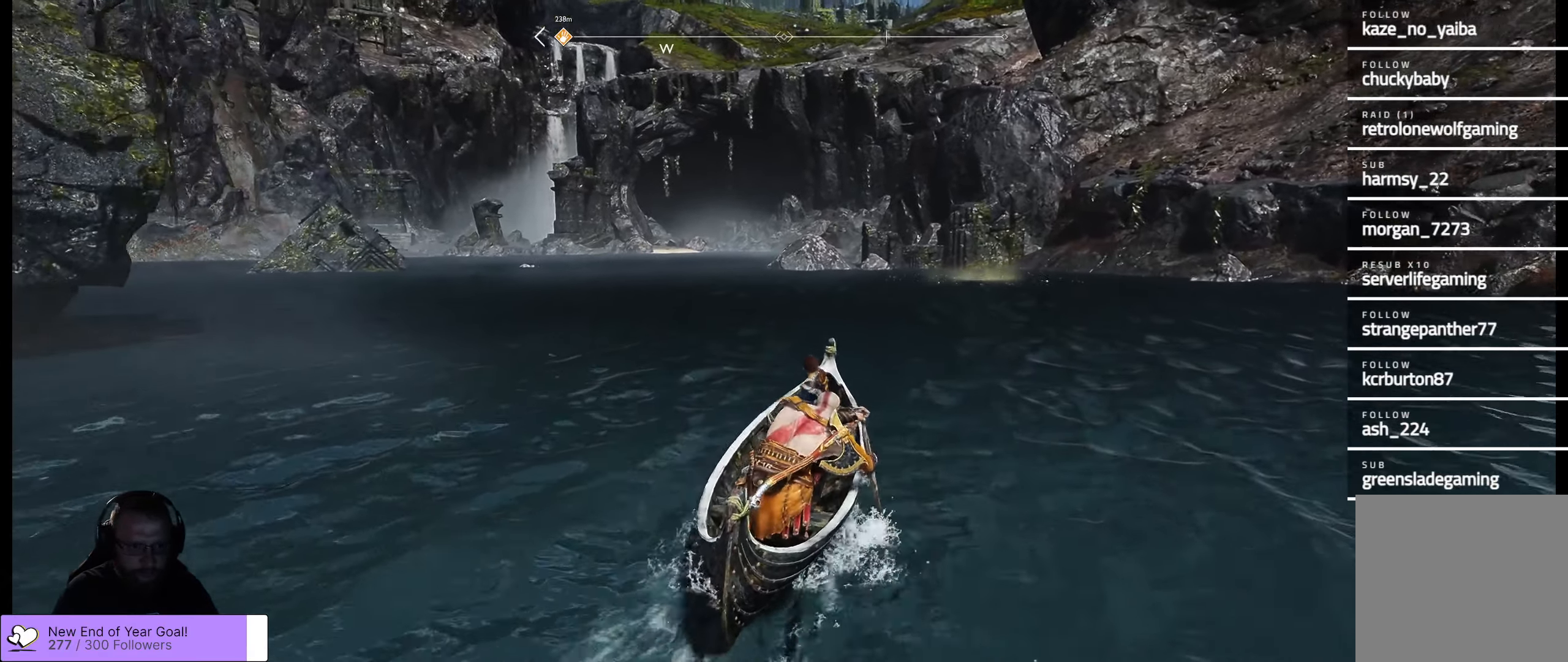
{"buttons": [], "left_stick": "up-left", "right_stick": "center", "events": [[217, "right_stick", "left"], [383, "right_stick", "center"]]}
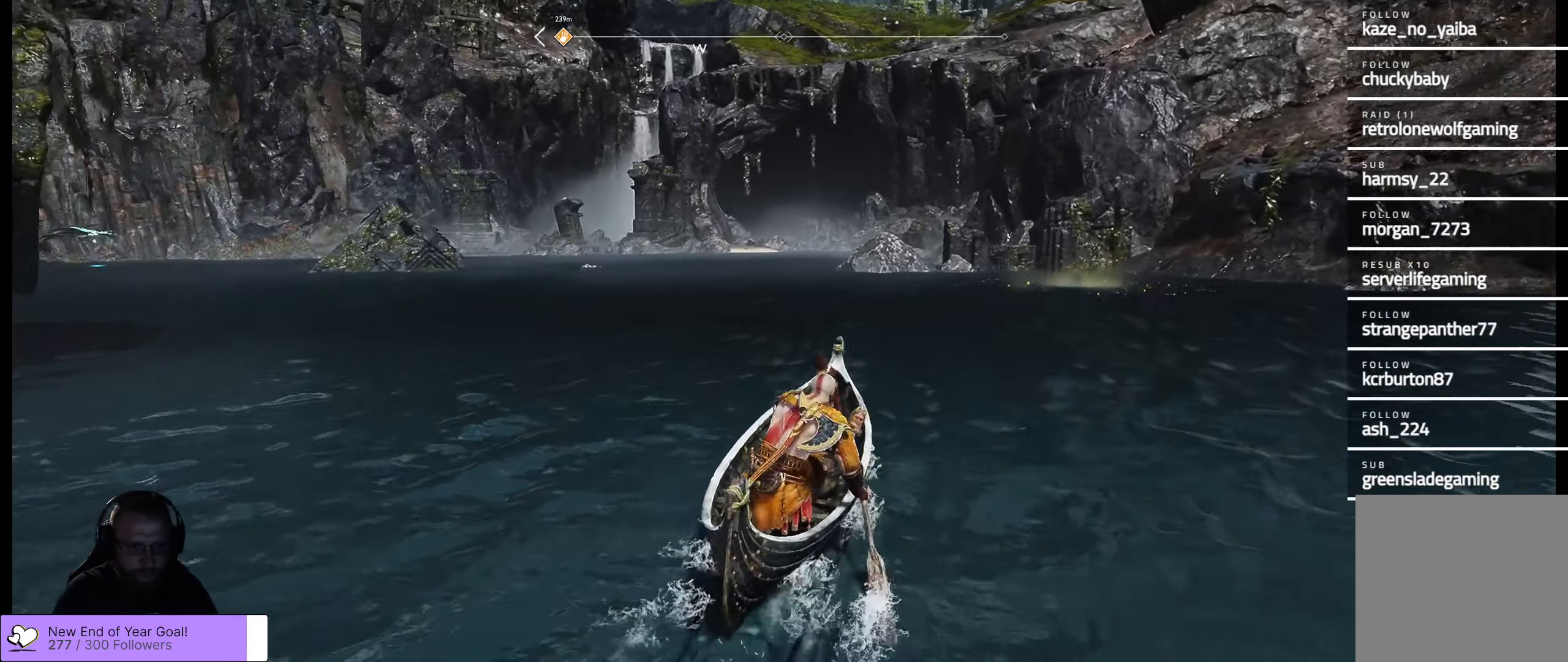
{"buttons": [], "left_stick": "up-left", "right_stick": "center", "events": [[217, "right_stick", "left"], [483, "right_stick", "center"]]}
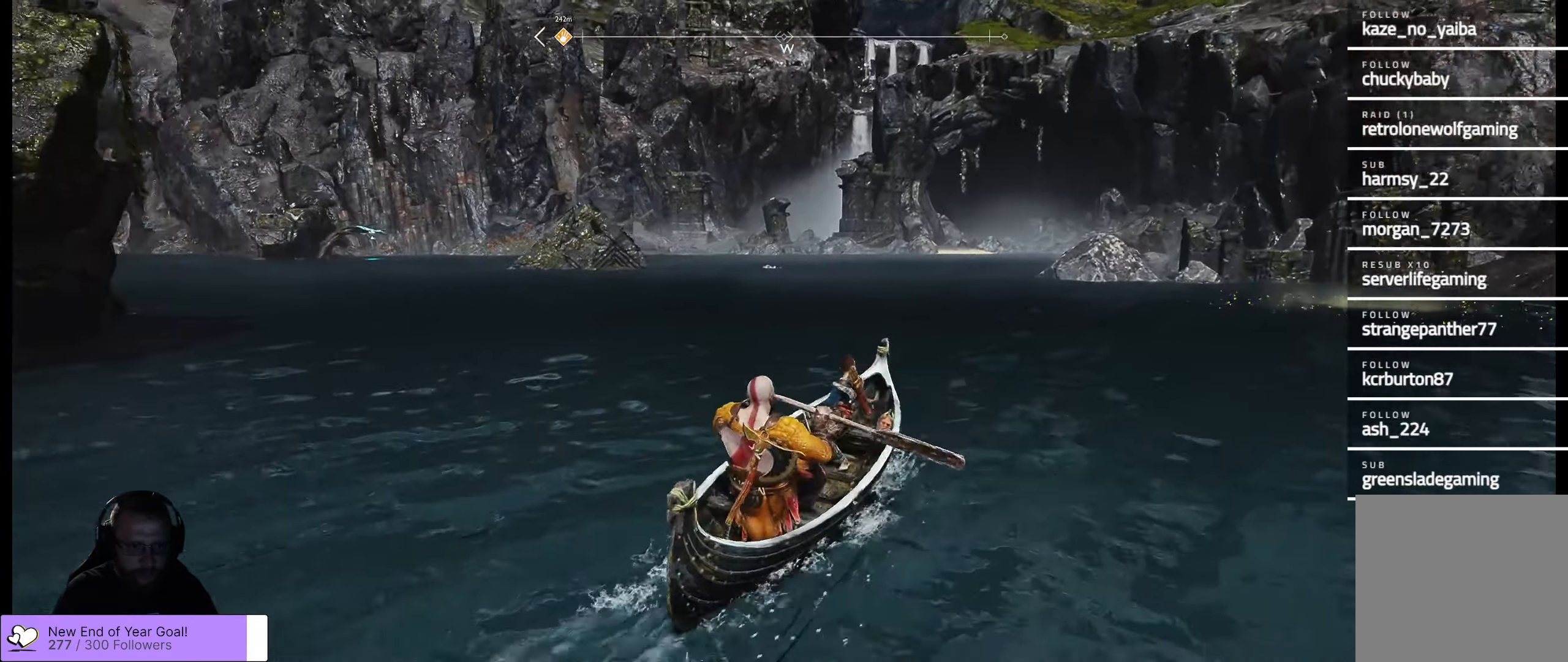
{"buttons": [], "left_stick": "up-left", "right_stick": "center", "events": []}
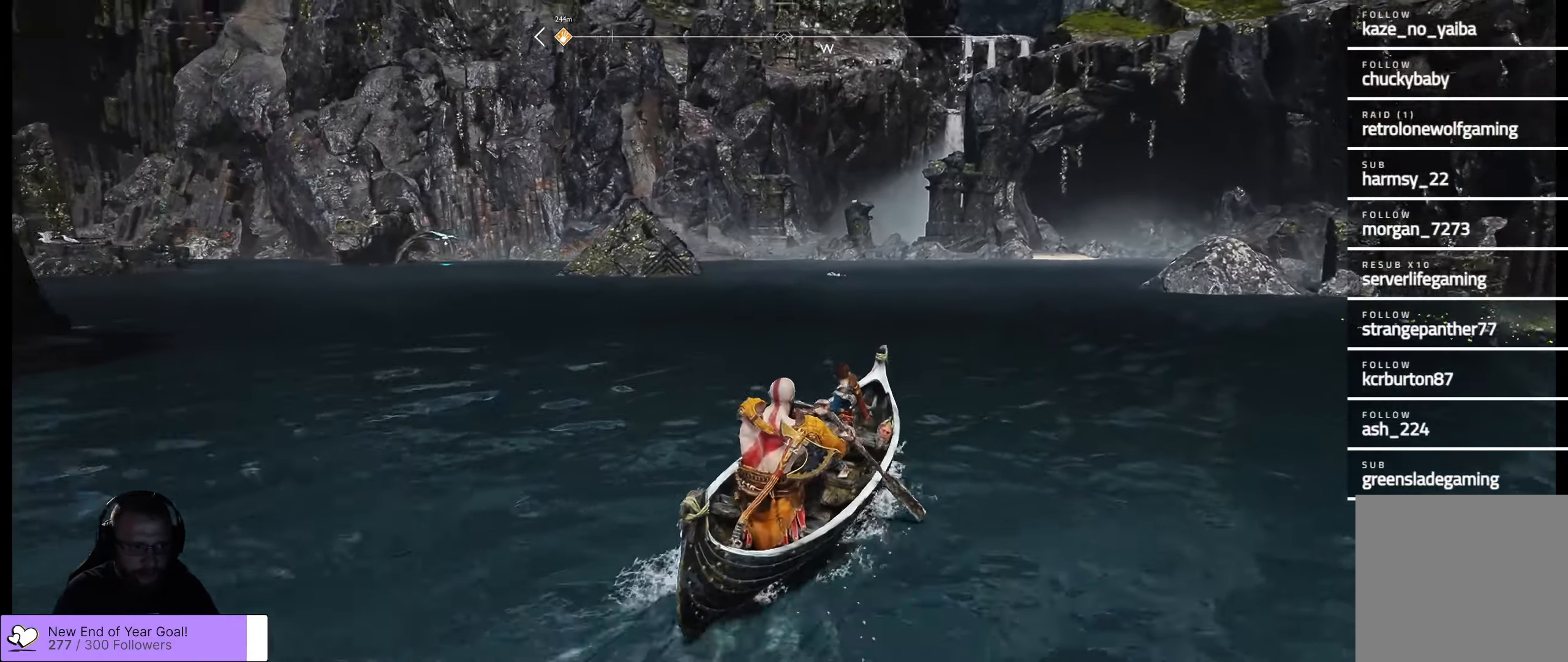
{"buttons": [], "left_stick": "up-left", "right_stick": "left", "events": [[184, "left_stick", "up"], [367, "left_stick", "up-left"], [417, "right_stick", "left"]]}
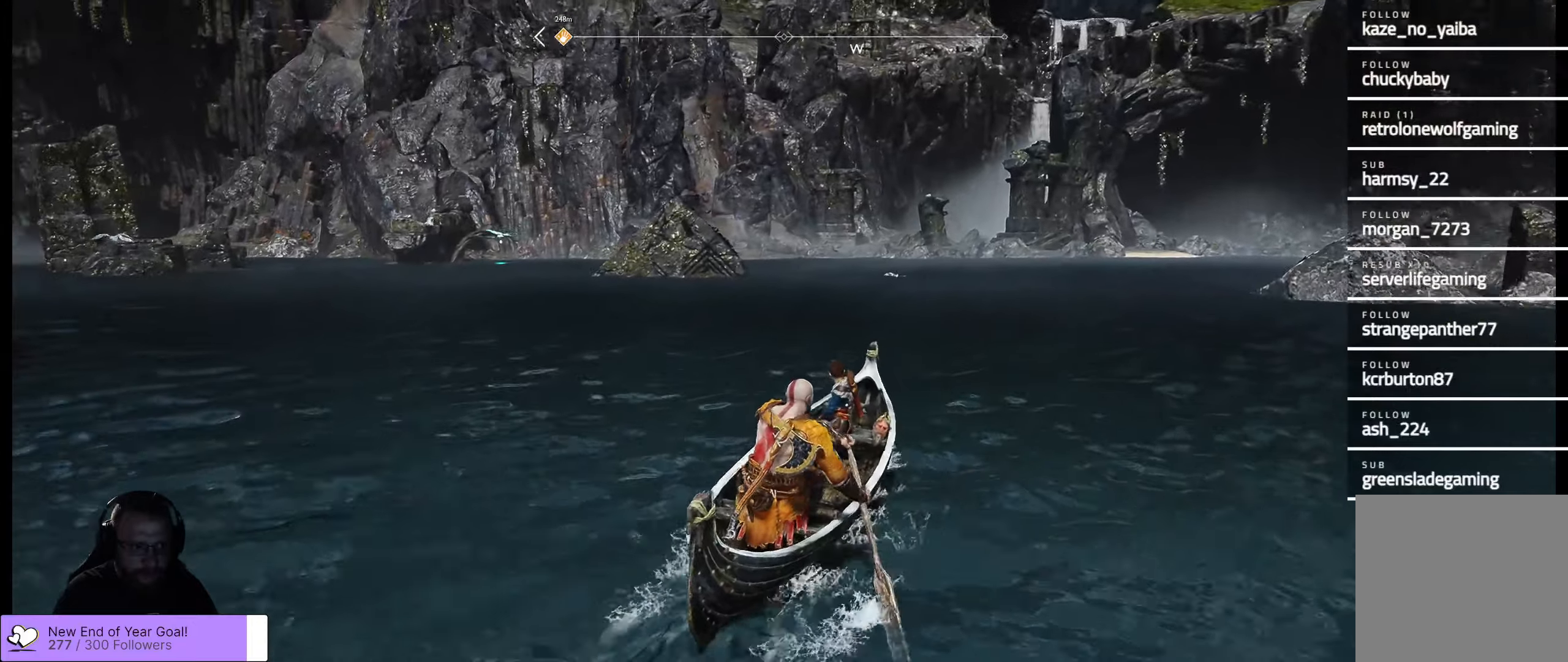
{"buttons": [], "left_stick": "up-left", "right_stick": "left", "events": [[217, "right_stick", "center"], [417, "right_stick", "left"]]}
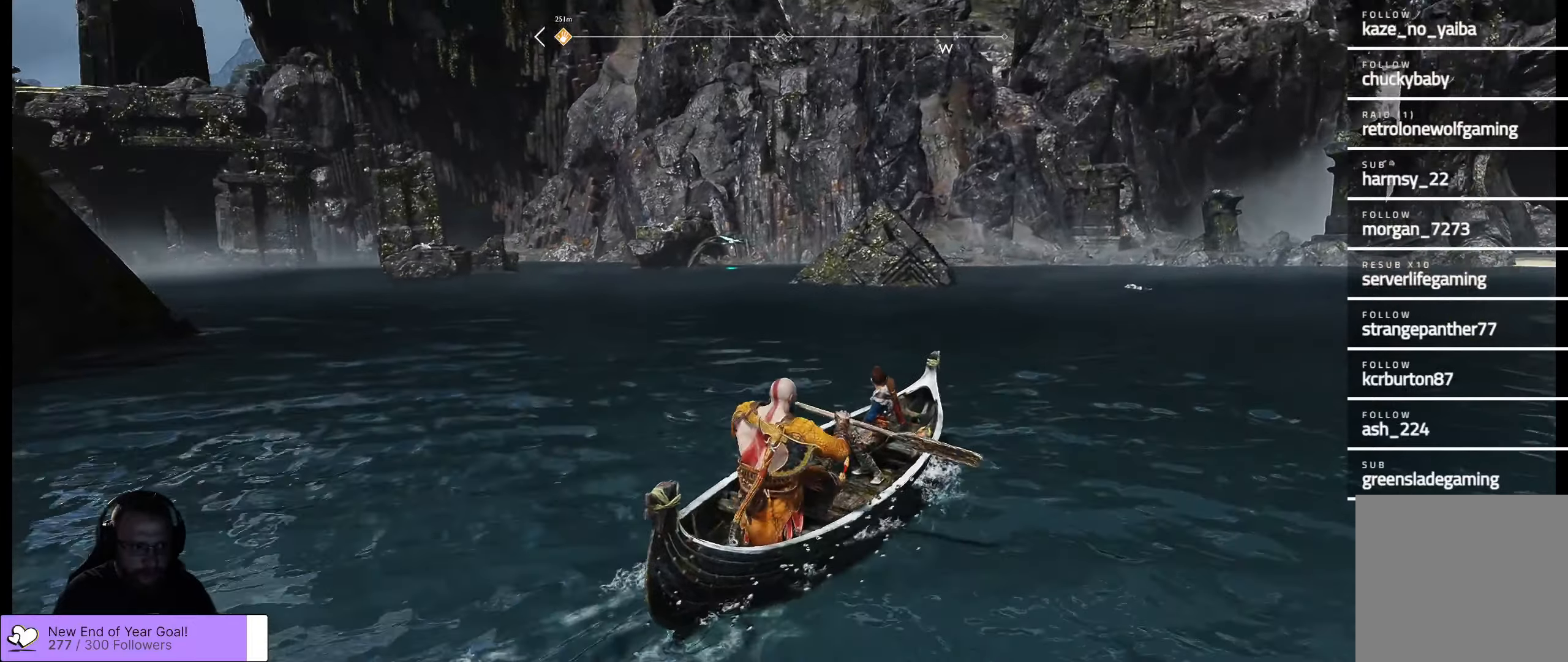
{"buttons": [], "left_stick": "up-left", "right_stick": "center", "events": [[134, "right_stick", "center"]]}
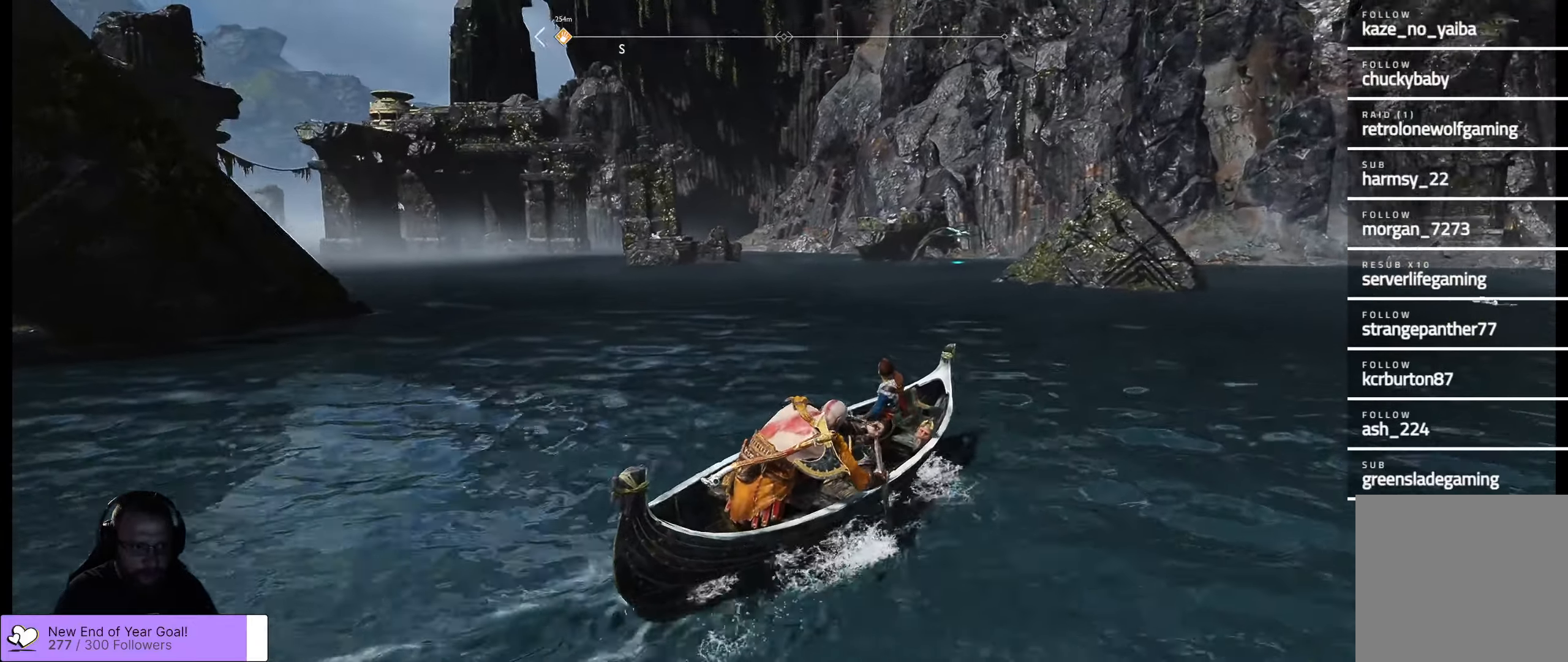
{"buttons": [], "left_stick": "up", "right_stick": "center", "events": [[367, "left_stick", "up"]]}
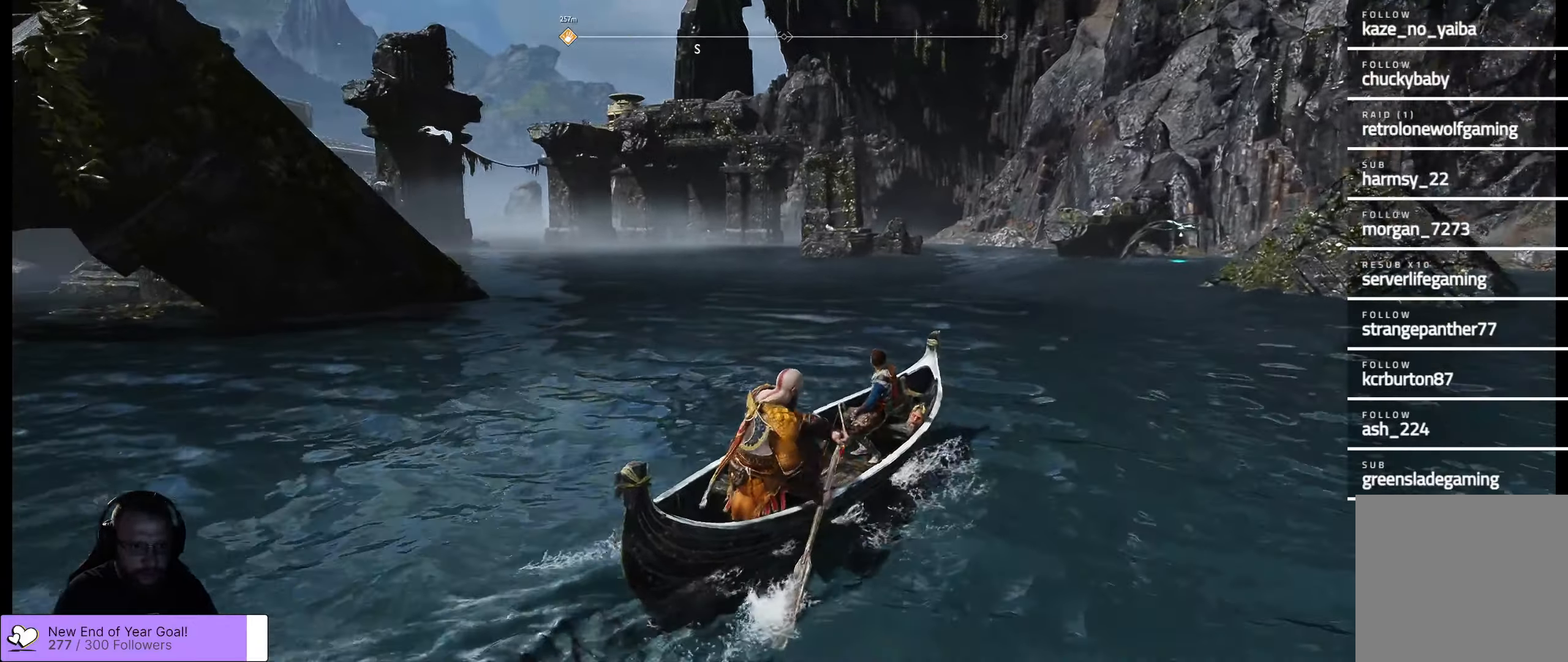
{"buttons": [], "left_stick": "up", "right_stick": "center", "events": [[17, "right_stick", "right"], [467, "right_stick", "center"]]}
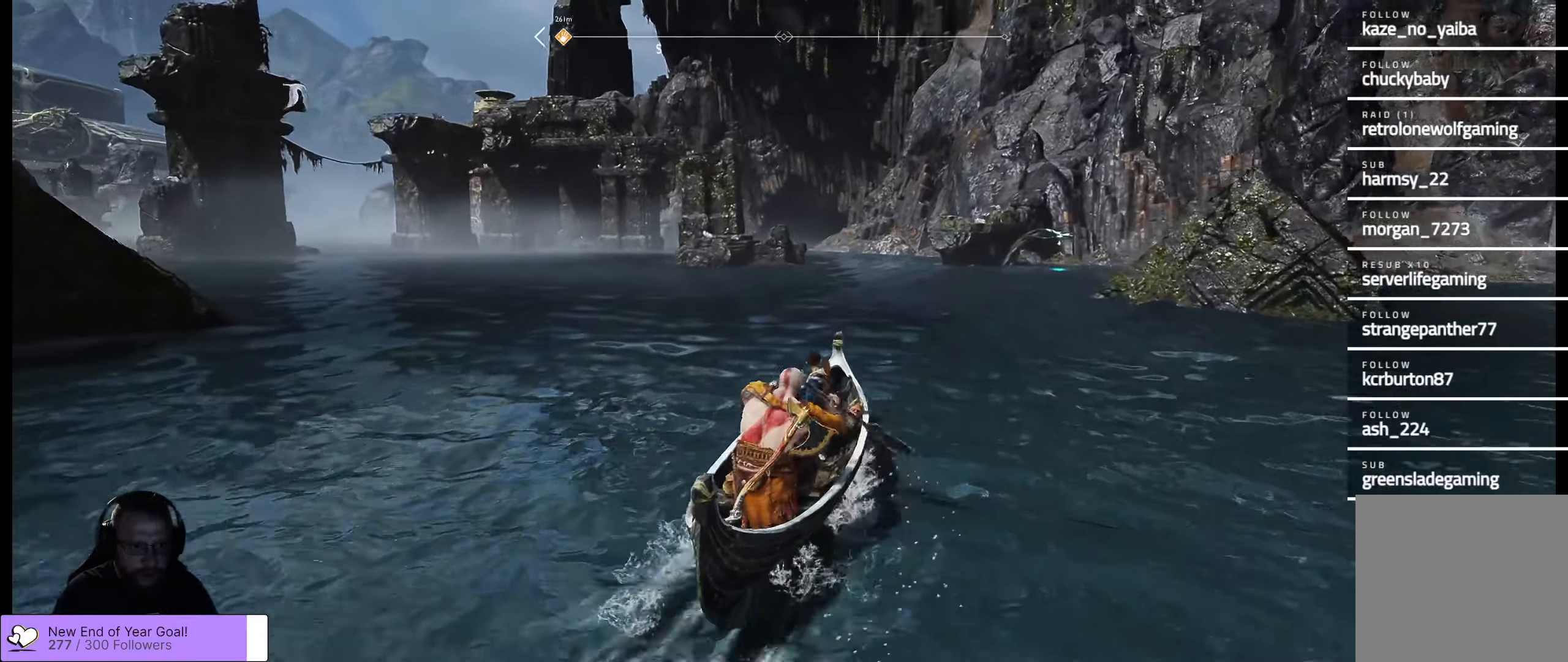
{"buttons": [], "left_stick": "up", "right_stick": "right", "events": [[167, "right_stick", "right"]]}
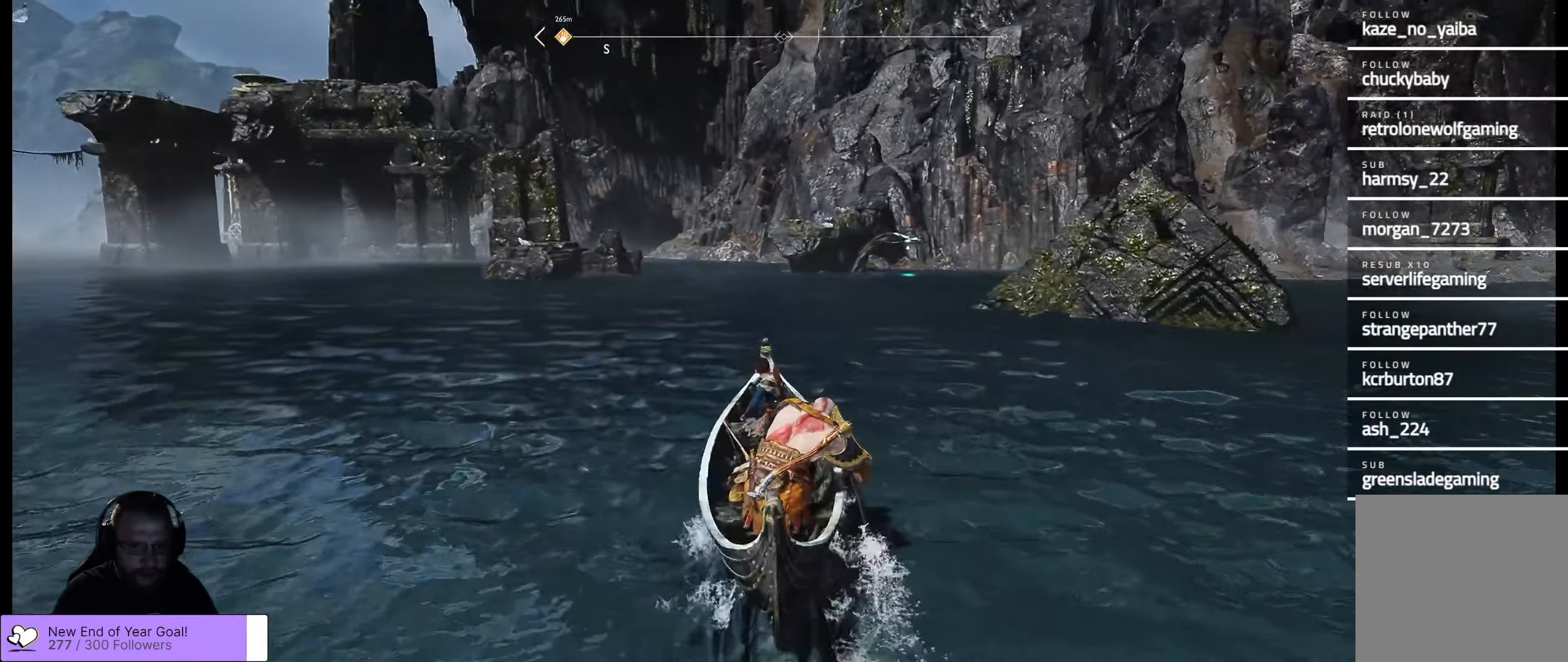
{"buttons": [], "left_stick": "up", "right_stick": "right", "events": [[17, "right_stick", "center"], [434, "right_stick", "right"]]}
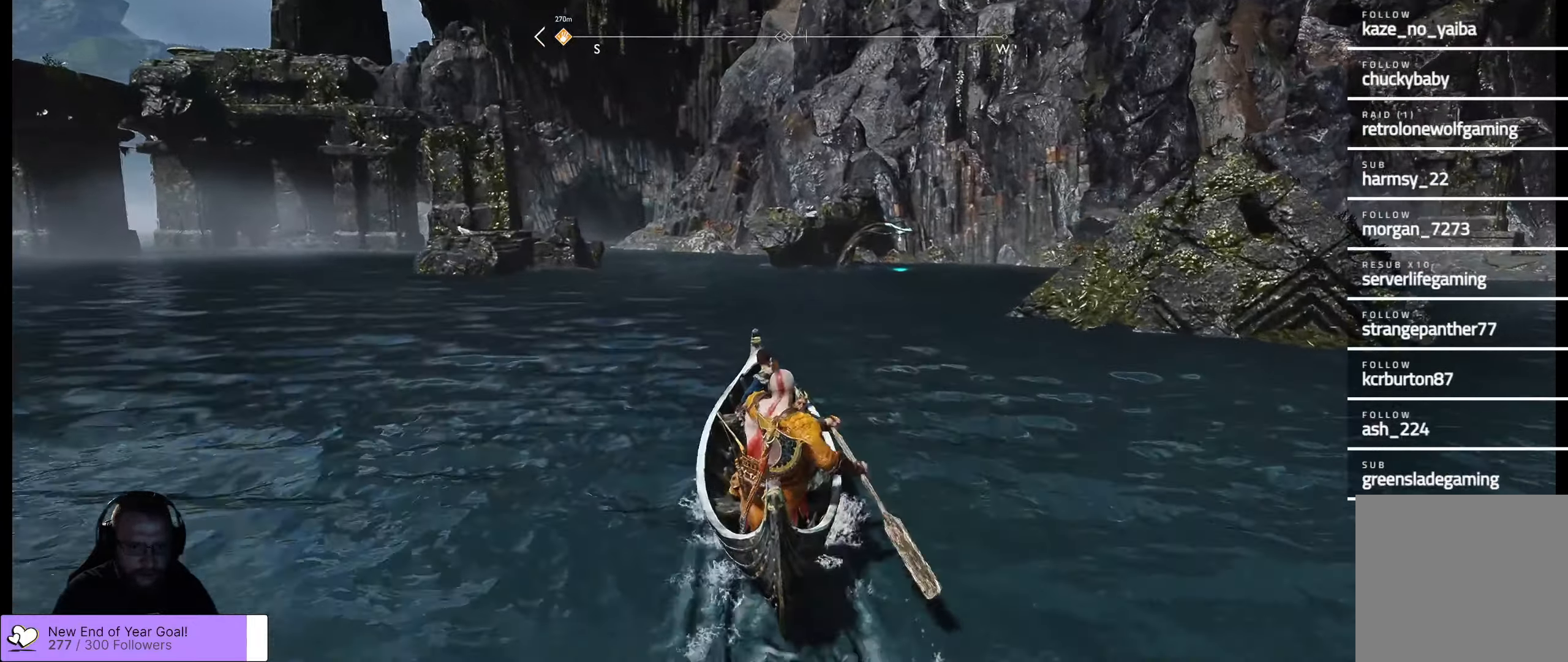
{"buttons": [], "left_stick": "up", "right_stick": "center", "events": [[134, "right_stick", "center"]]}
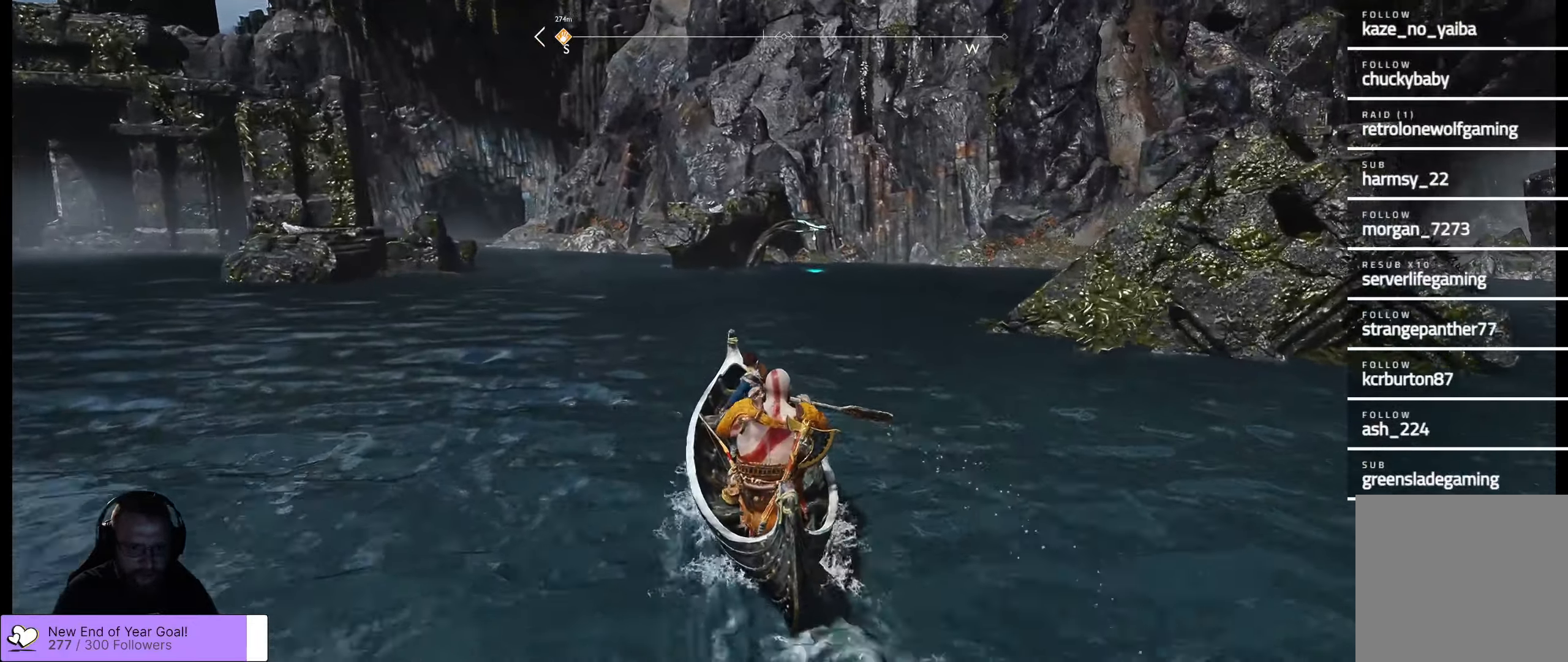
{"buttons": [], "left_stick": "up", "right_stick": "center", "events": []}
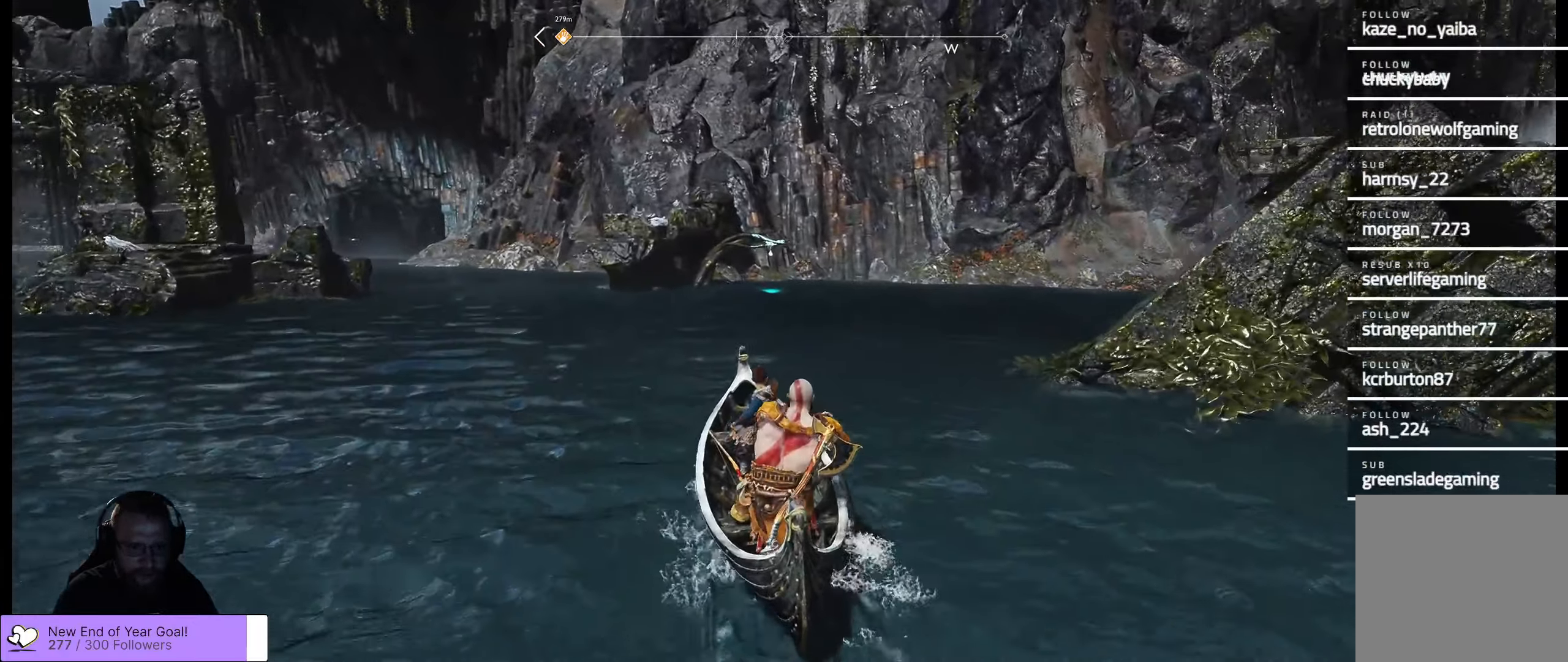
{"buttons": [], "left_stick": "up", "right_stick": "center", "events": []}
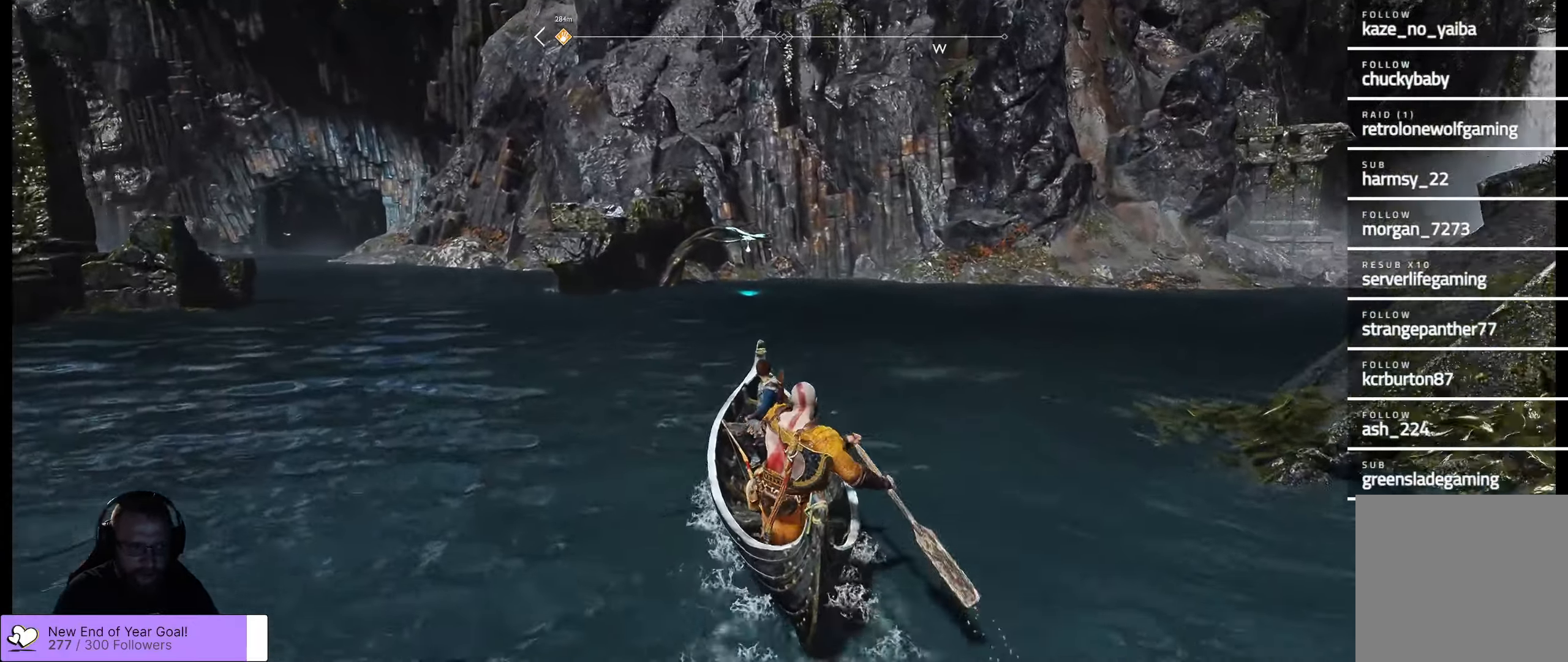
{"buttons": [], "left_stick": "up", "right_stick": "center", "events": []}
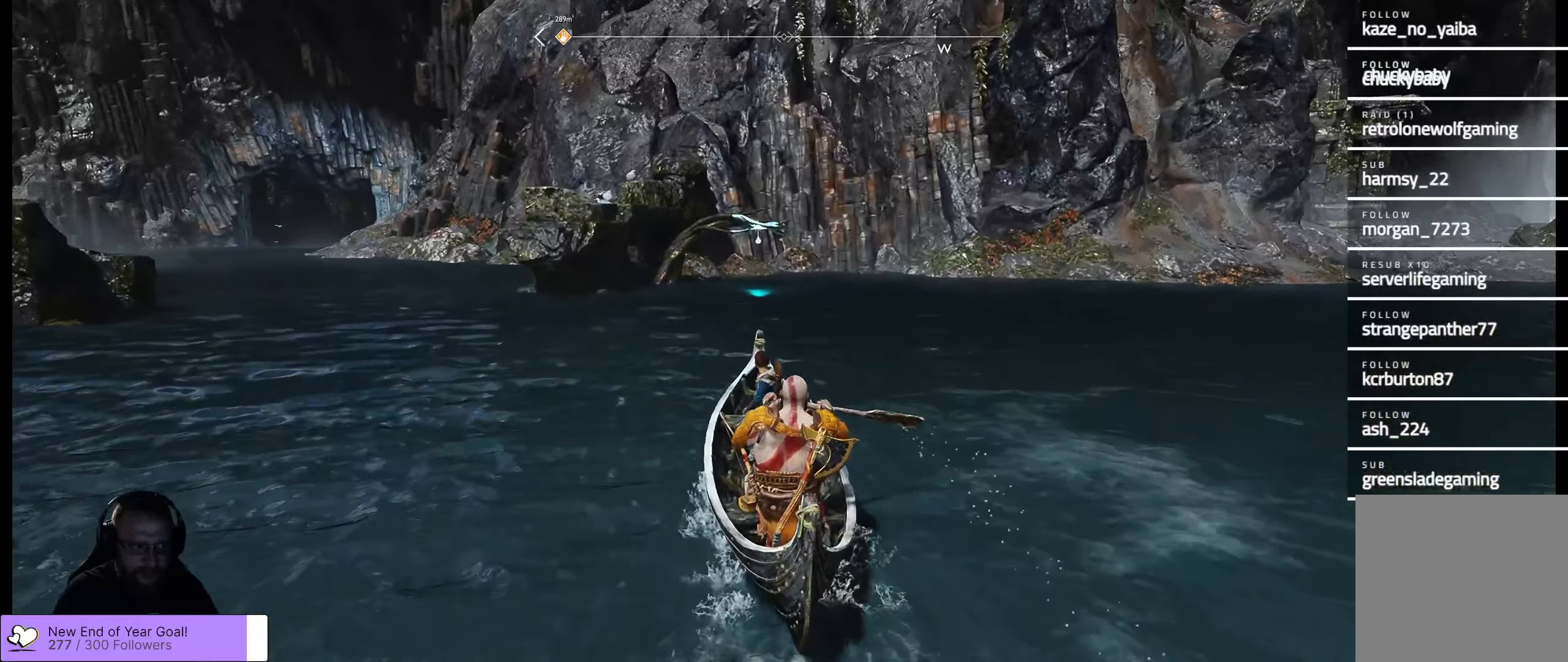
{"buttons": [], "left_stick": "up", "right_stick": "center", "events": []}
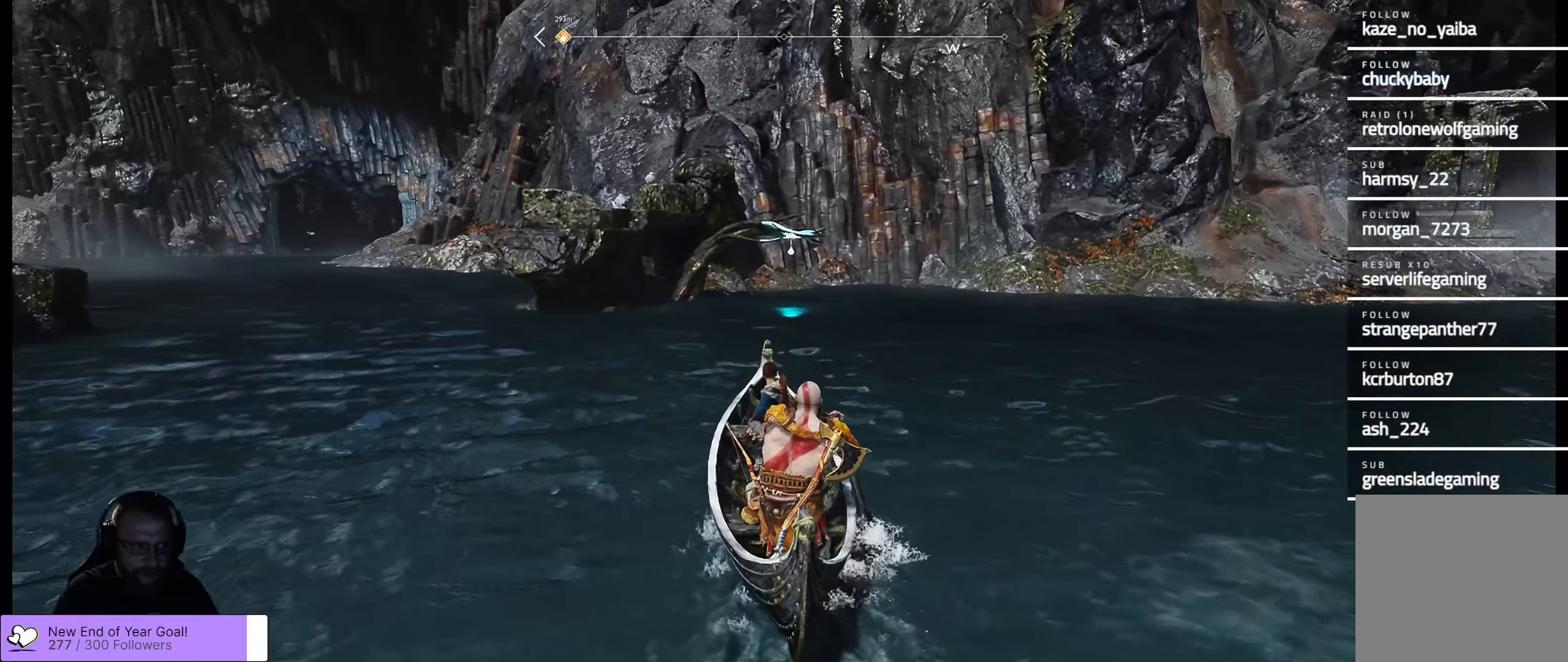
{"buttons": [], "left_stick": "up-right", "right_stick": "center", "events": [[416, "left_stick", "up-right"]]}
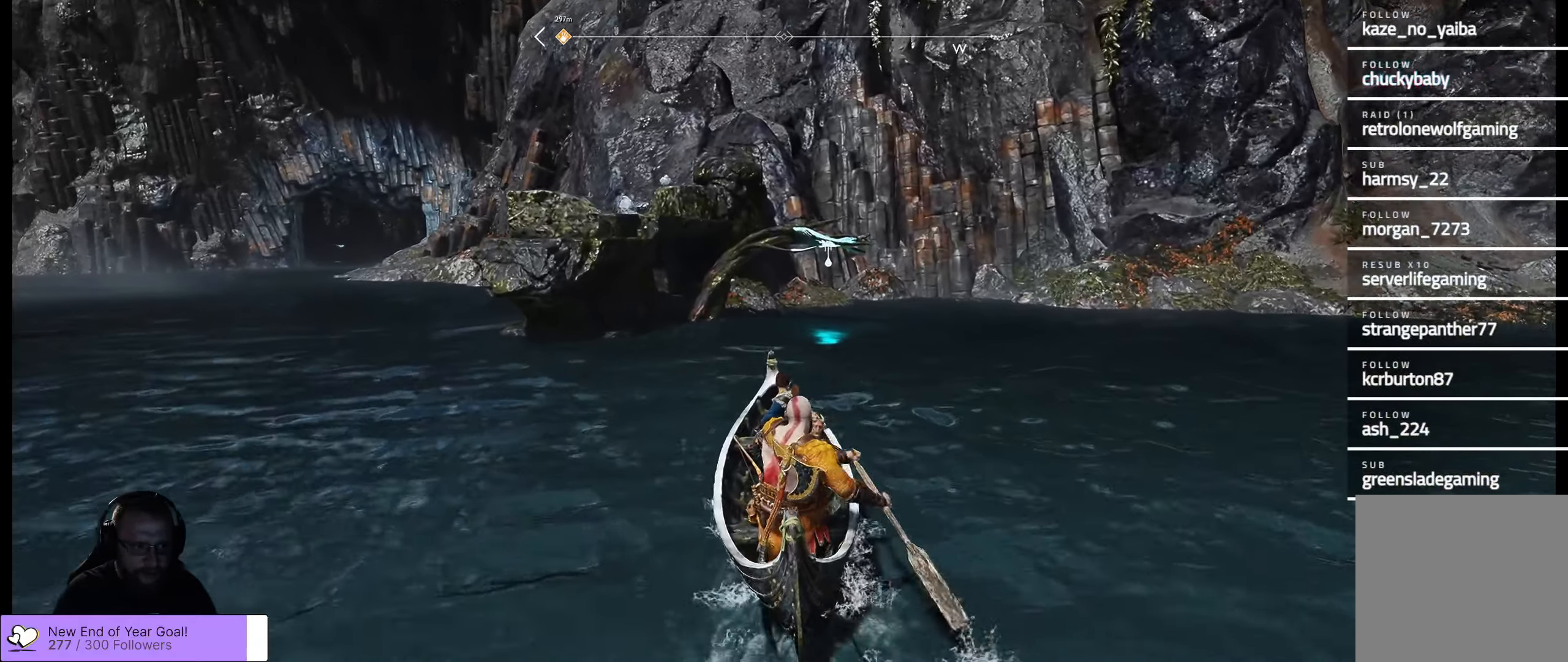
{"buttons": [], "left_stick": "up-right", "right_stick": "center", "events": []}
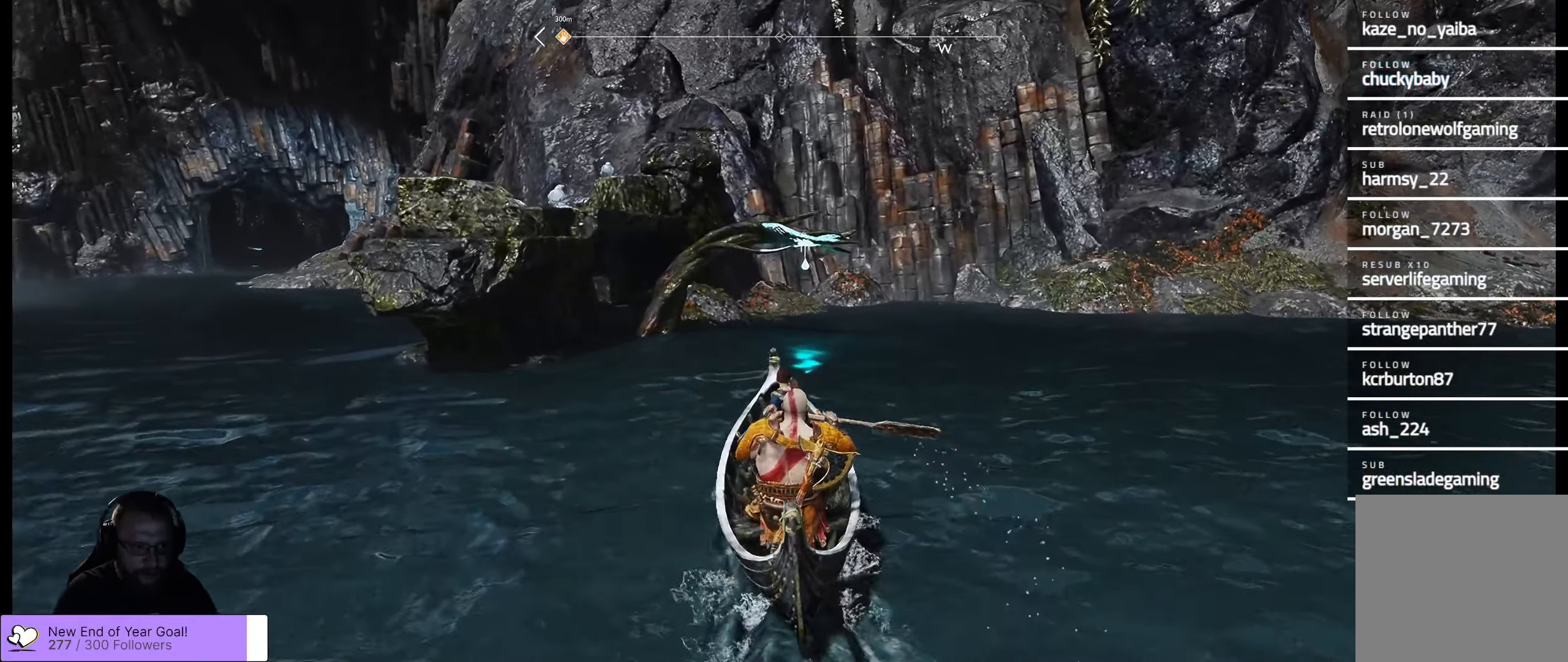
{"buttons": [], "left_stick": "up-right", "right_stick": "center", "events": []}
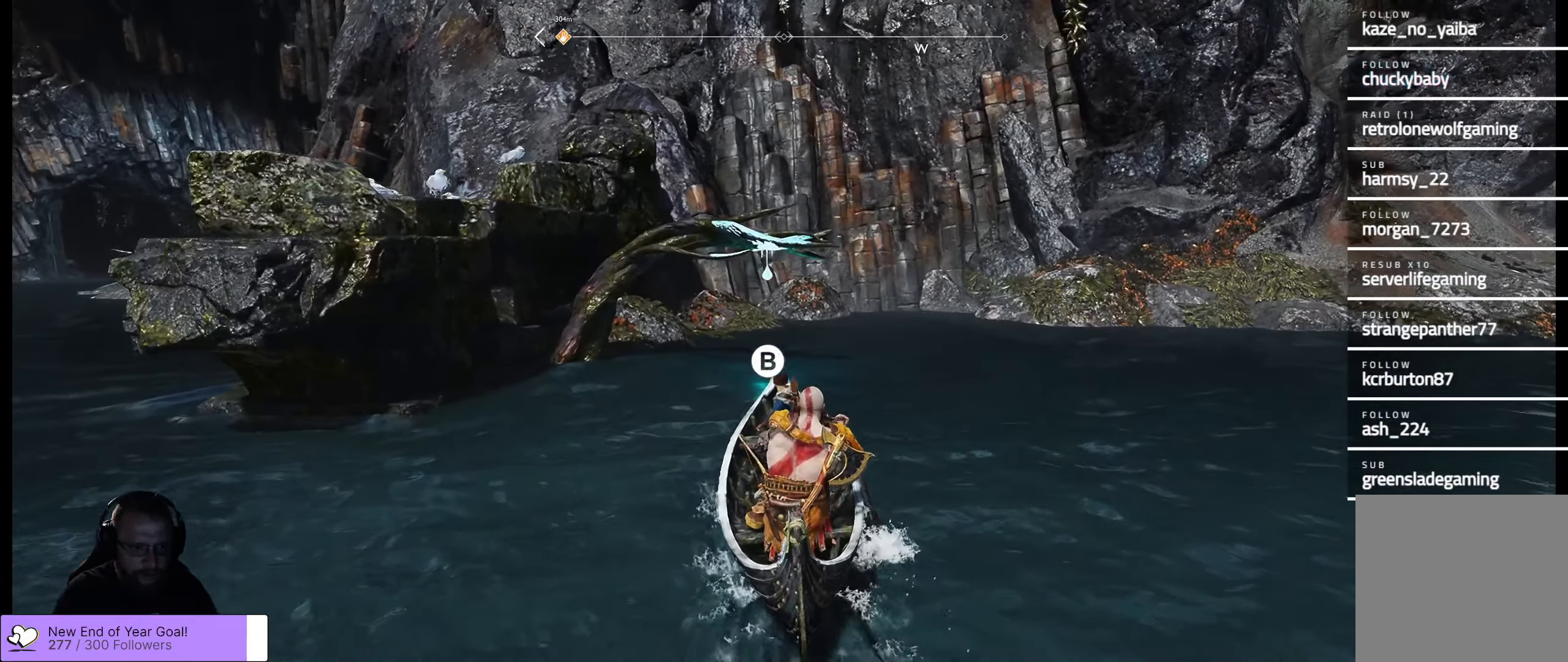
{"buttons": ["B"], "left_stick": "center", "right_stick": "center", "events": [[66, "left_stick", "up"], [200, "left_stick", "up-left"], [400, "B", "down"], [400, "left_stick", "center"]]}
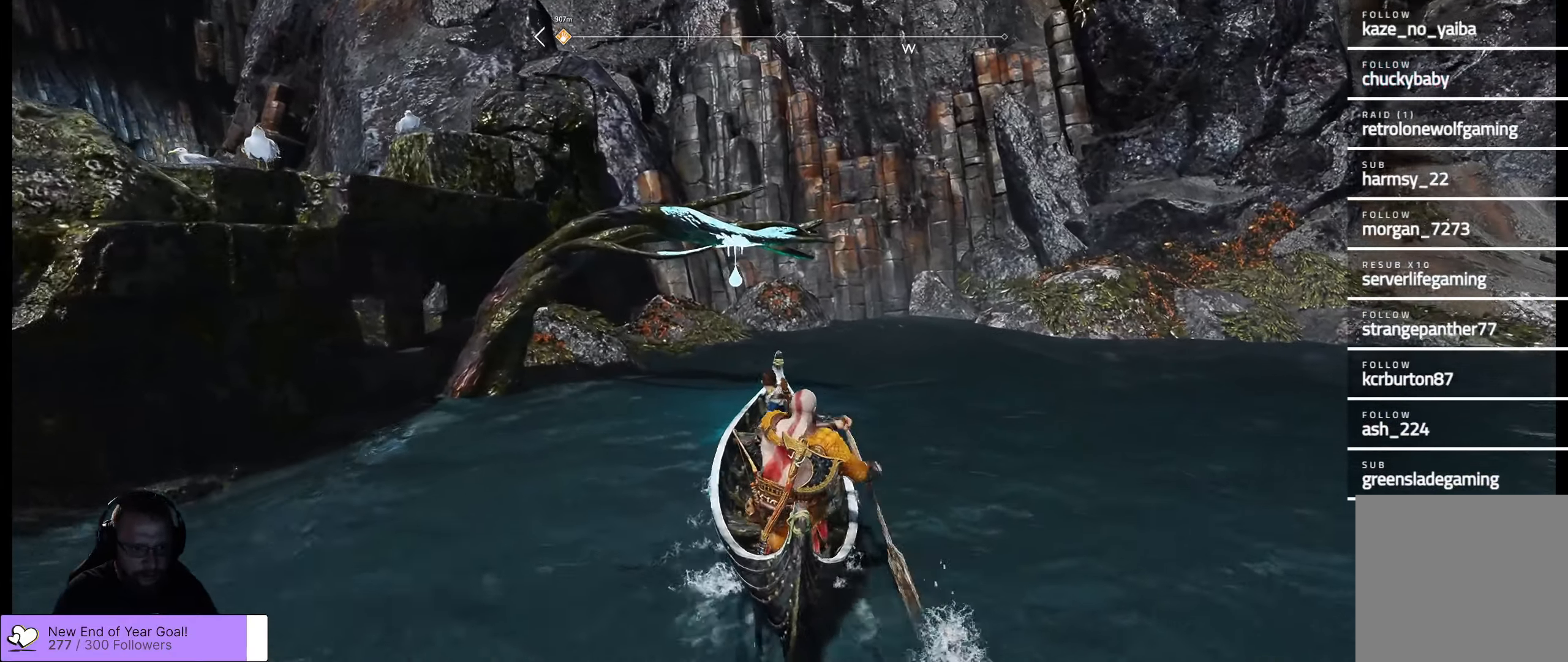
{"buttons": [], "left_stick": "center", "right_stick": "center", "events": [[16, "B", "up"]]}
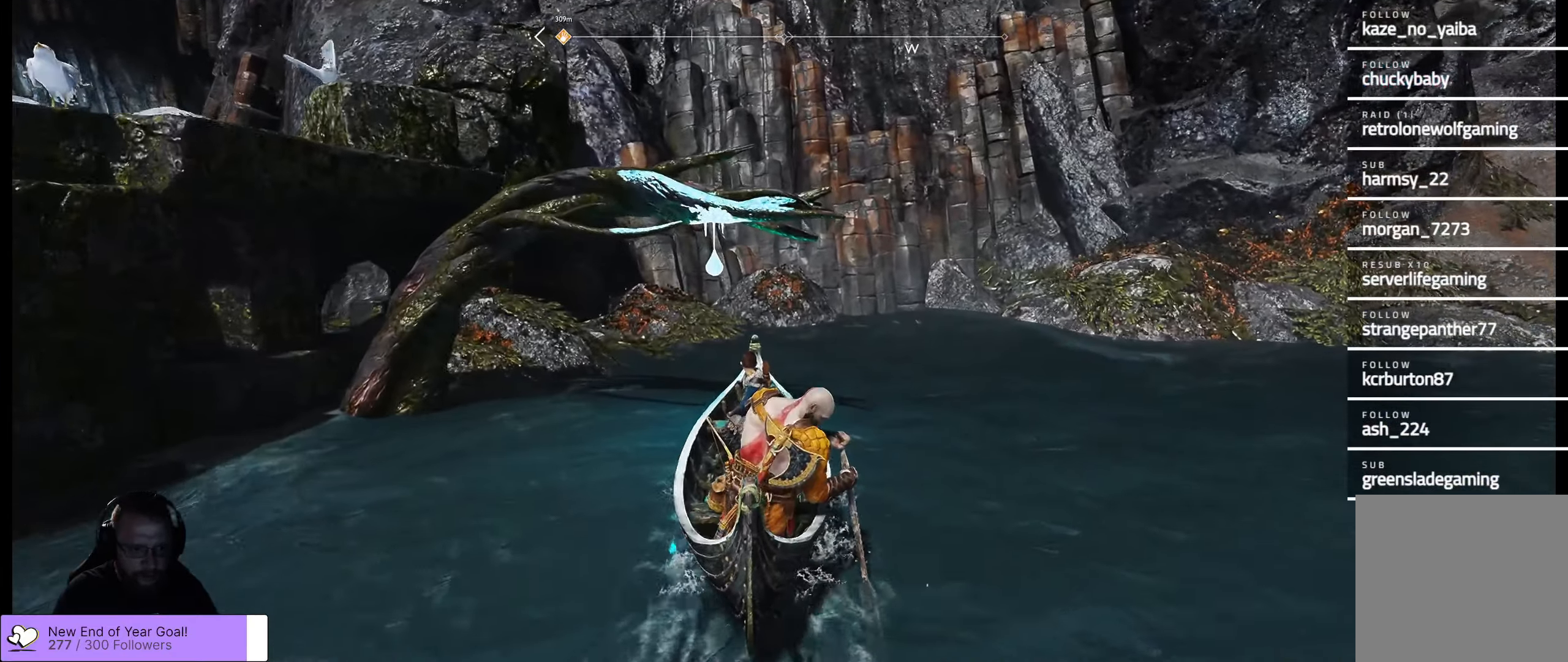
{"buttons": [], "left_stick": "center", "right_stick": "center", "events": []}
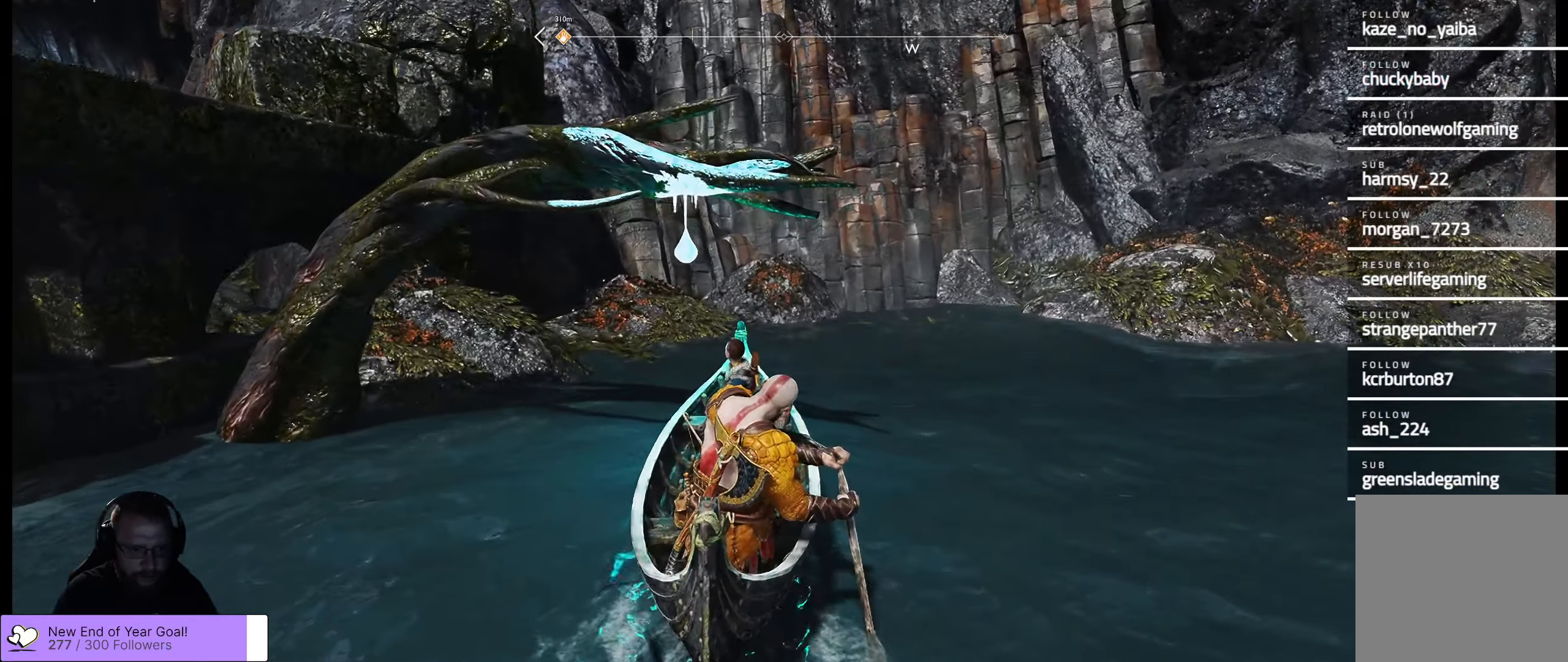
{"buttons": [], "left_stick": "center", "right_stick": "center", "events": [[266, "B", "down"], [433, "B", "up"]]}